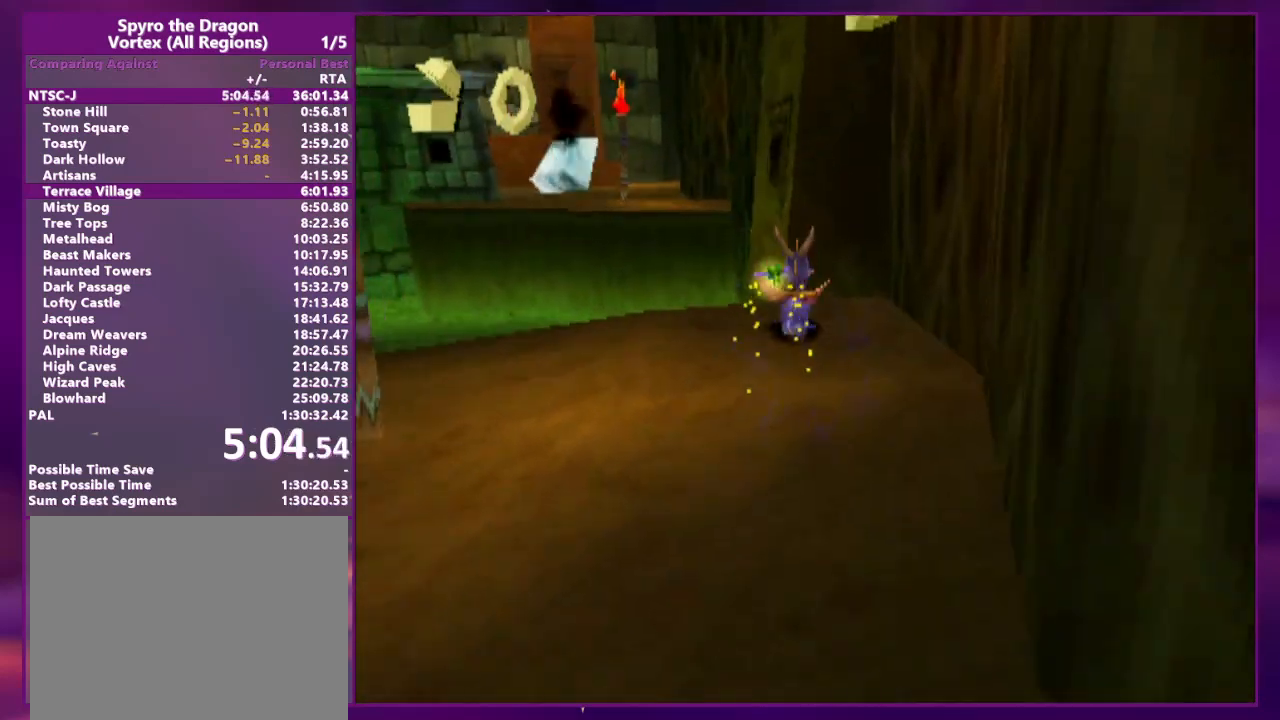
Gameplay with a controller (PlayStation layout); each line is a JSON object with the inputs held at the frame after it. "events" lists button and stick changes between this image and that frame as [ms after this image, input, new state], when the widget could be followed in between. Not read: CROSS L3 R3 SQUARE left_stick right_stick.
{"buttons": ["DPAD_UP"], "events": [[133, "DPAD_LEFT", "up"]]}
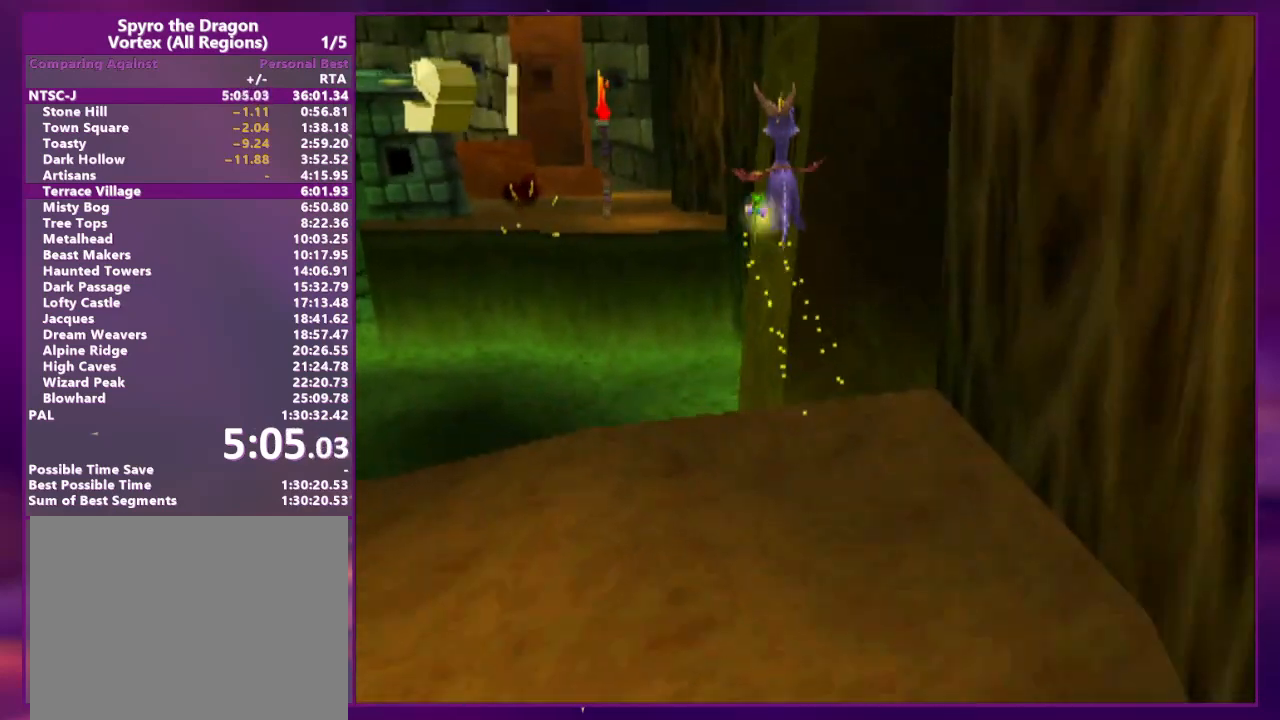
{"buttons": ["DPAD_LEFT"], "events": [[233, "DPAD_UP", "up"], [333, "DPAD_RIGHT", "down"], [367, "DPAD_RIGHT", "up"], [467, "DPAD_LEFT", "down"]]}
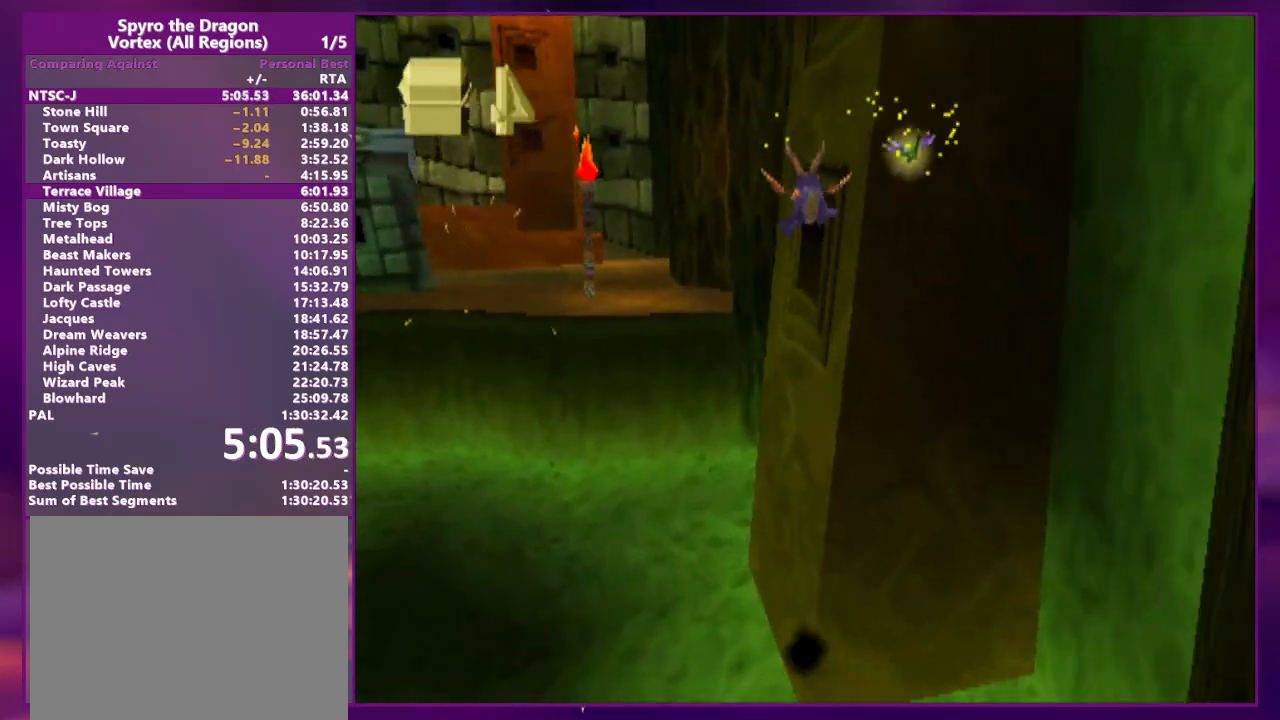
{"buttons": ["DPAD_LEFT"], "events": [[67, "DPAD_LEFT", "up"], [400, "DPAD_LEFT", "down"]]}
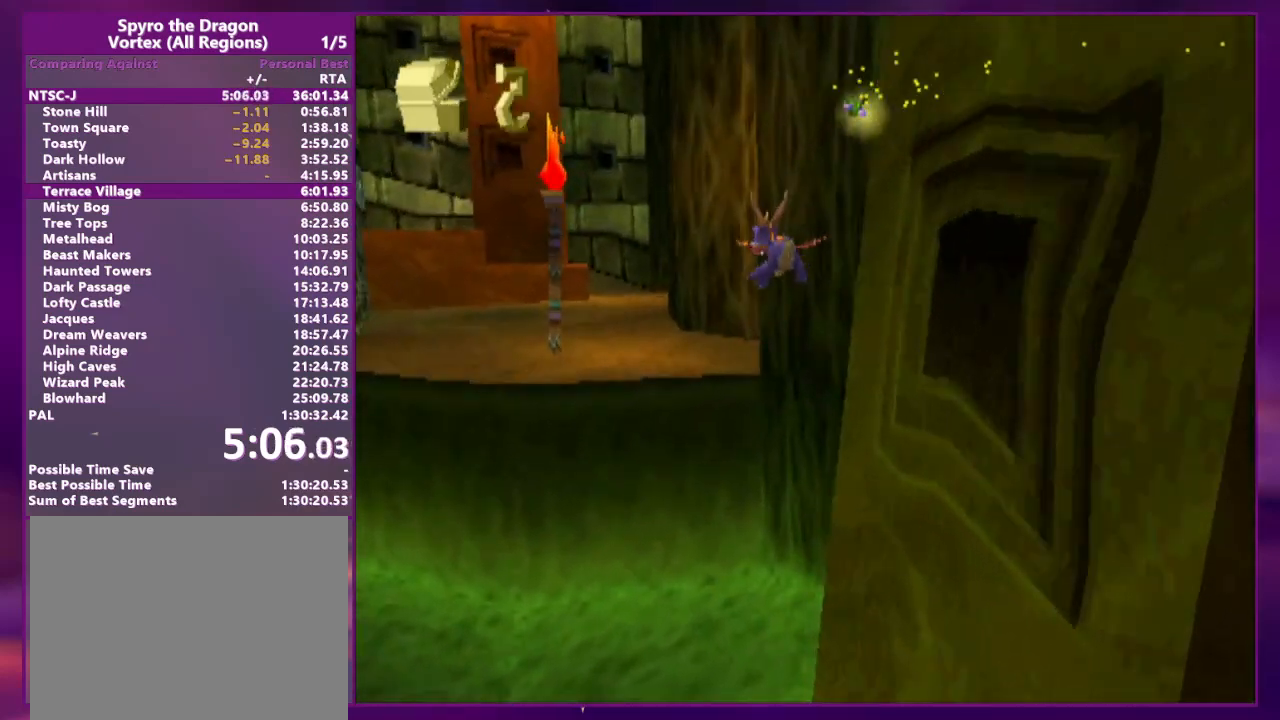
{"buttons": ["R2", "DPAD_UP"], "events": [[67, "DPAD_LEFT", "up"], [200, "DPAD_LEFT", "down"], [300, "DPAD_LEFT", "up"], [400, "DPAD_UP", "down"], [500, "R2", "down"]]}
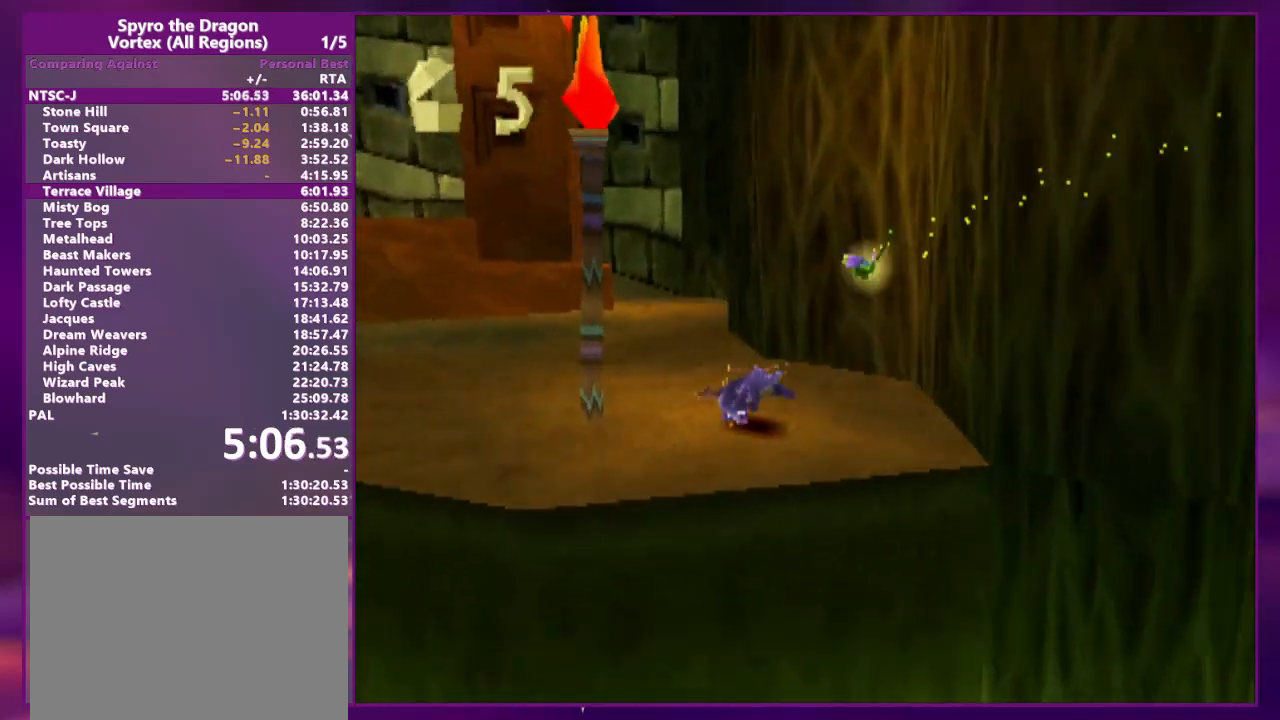
{"buttons": ["R2", "DPAD_UP"], "events": [[67, "DPAD_LEFT", "down"], [433, "DPAD_LEFT", "up"]]}
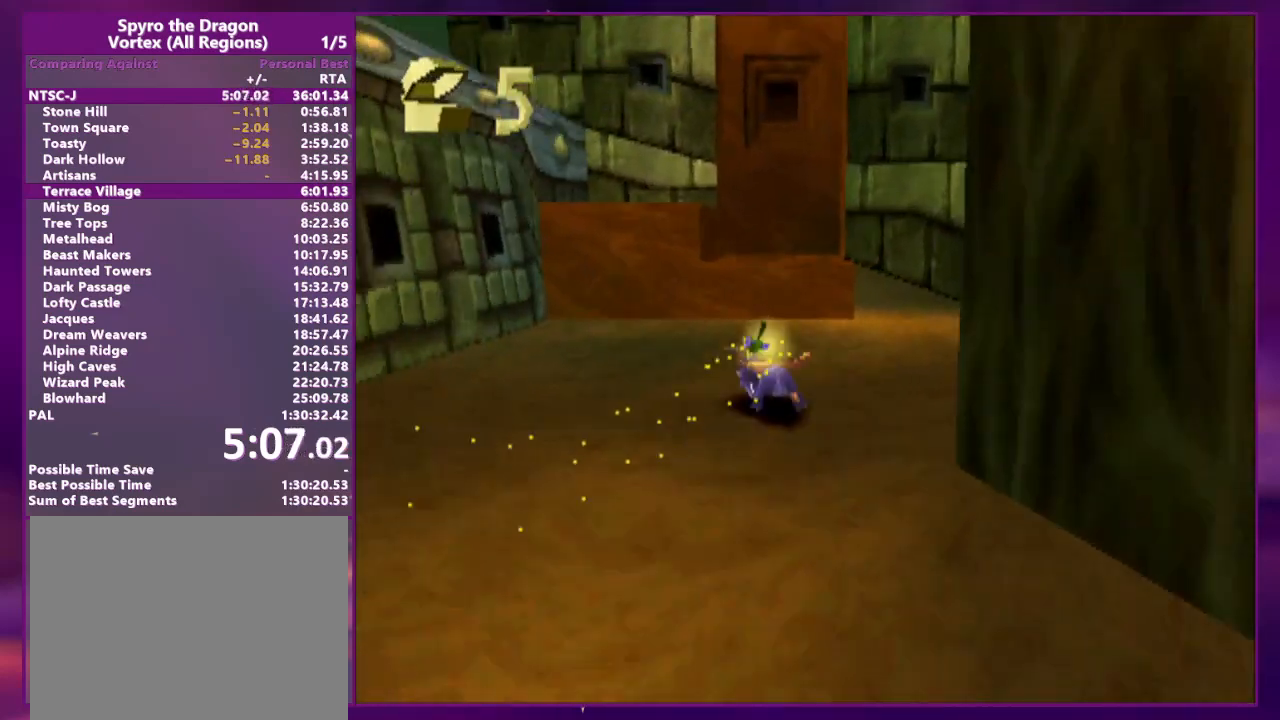
{"buttons": ["DPAD_UP"], "events": [[67, "DPAD_UP", "up"], [200, "DPAD_UP", "down"], [367, "R2", "up"]]}
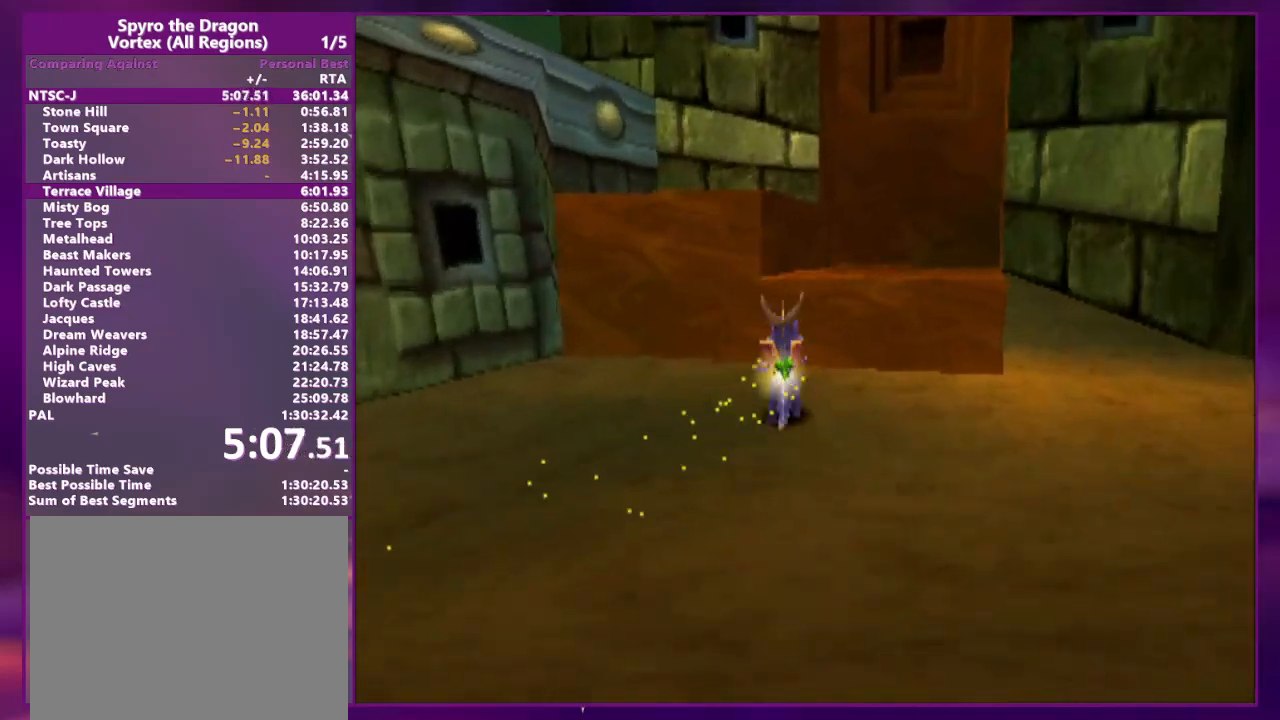
{"buttons": ["DPAD_UP"], "events": [[133, "DPAD_LEFT", "down"], [433, "DPAD_LEFT", "up"]]}
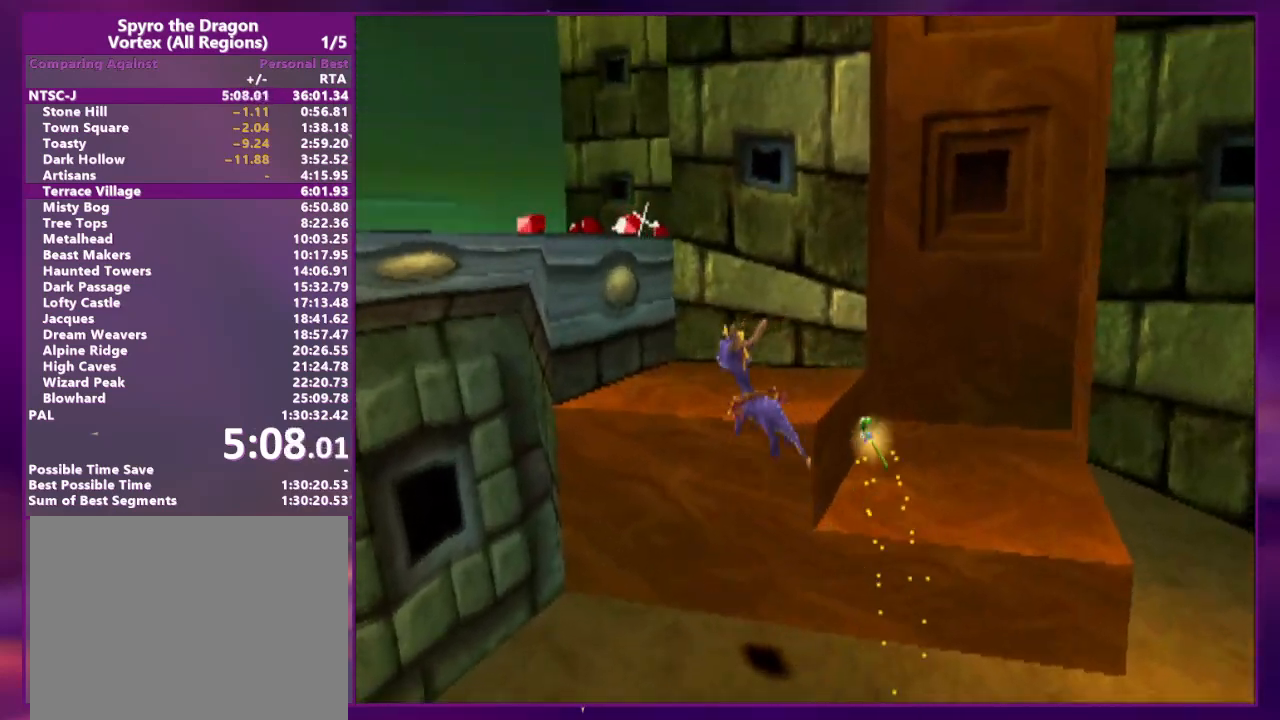
{"buttons": ["DPAD_LEFT"], "events": [[200, "DPAD_LEFT", "down"], [267, "DPAD_UP", "up"], [367, "DPAD_DOWN", "down"], [467, "DPAD_DOWN", "up"]]}
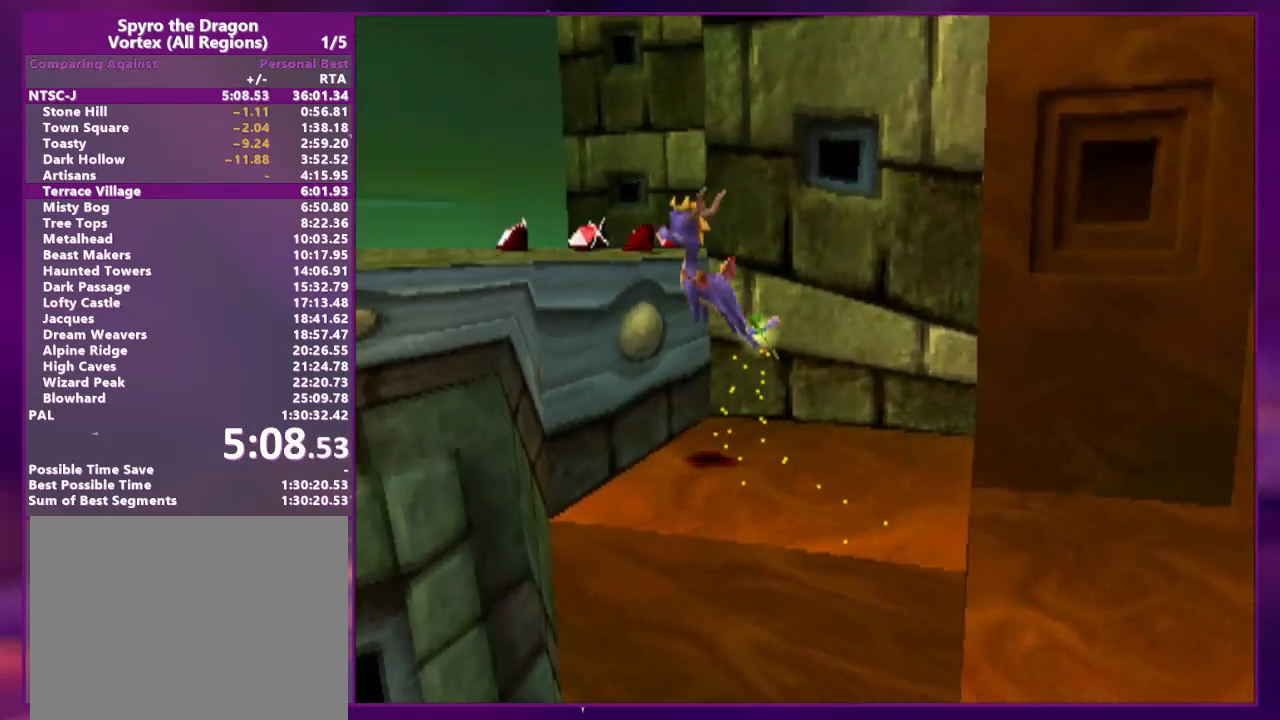
{"buttons": ["DPAD_UP", "DPAD_LEFT"], "events": [[67, "DPAD_UP", "down"], [333, "DPAD_LEFT", "up"], [400, "DPAD_LEFT", "down"]]}
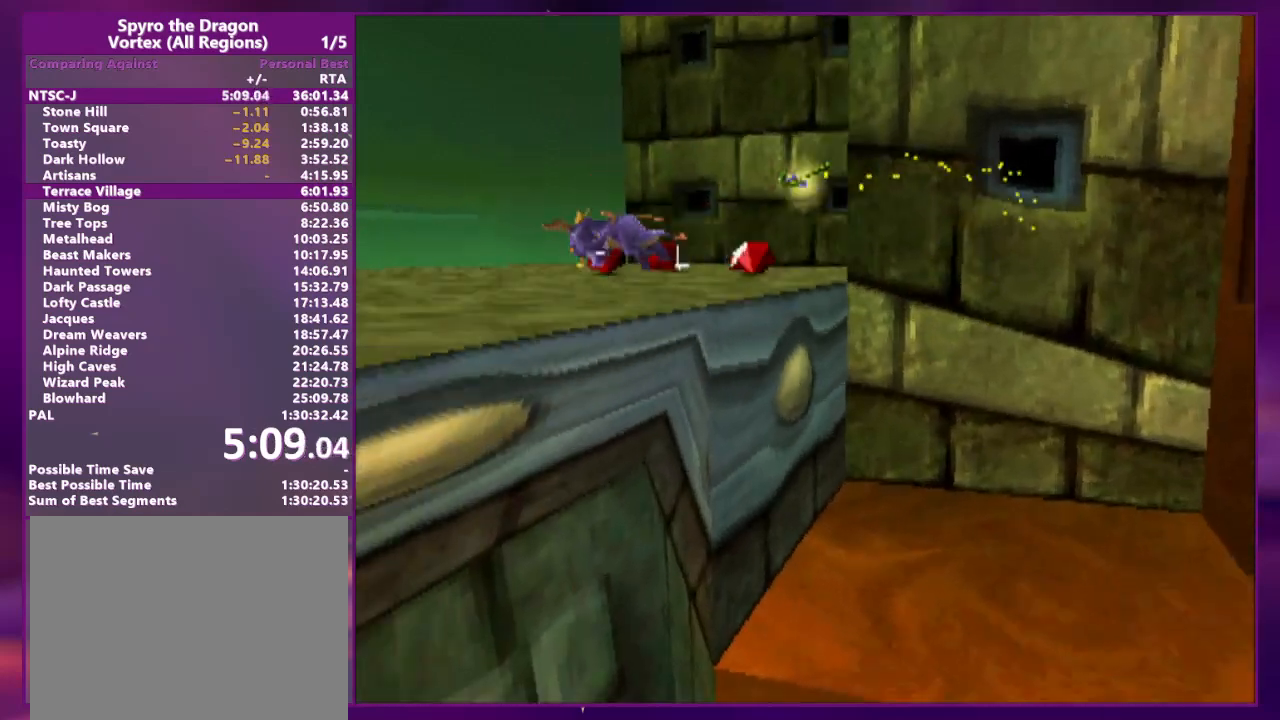
{"buttons": ["DPAD_UP"], "events": [[67, "DPAD_LEFT", "up"], [333, "DPAD_UP", "up"], [467, "DPAD_LEFT", "down"], [467, "DPAD_UP", "down"], [500, "DPAD_LEFT", "up"]]}
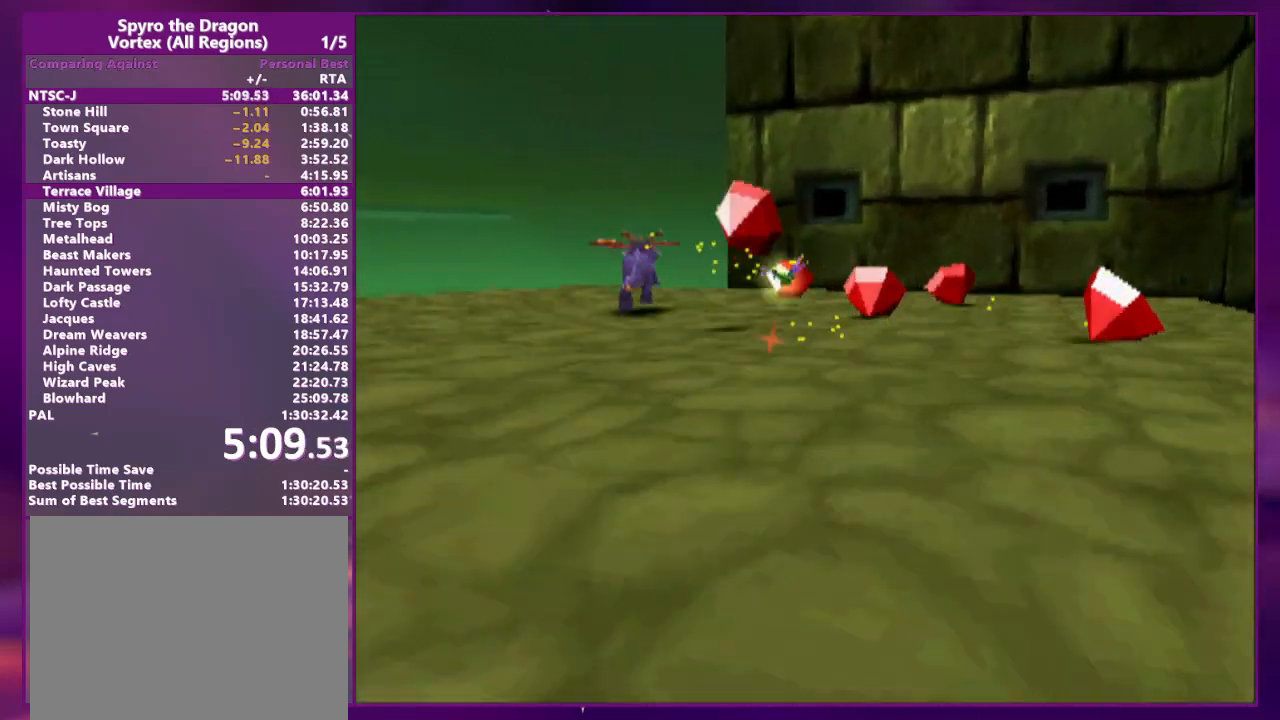
{"buttons": ["DPAD_UP"], "events": [[33, "DPAD_UP", "up"], [67, "DPAD_RIGHT", "down"], [100, "DPAD_UP", "down"], [100, "L2", "down"], [233, "DPAD_RIGHT", "up"], [267, "DPAD_UP", "up"], [267, "L2", "up"], [333, "DPAD_UP", "down"]]}
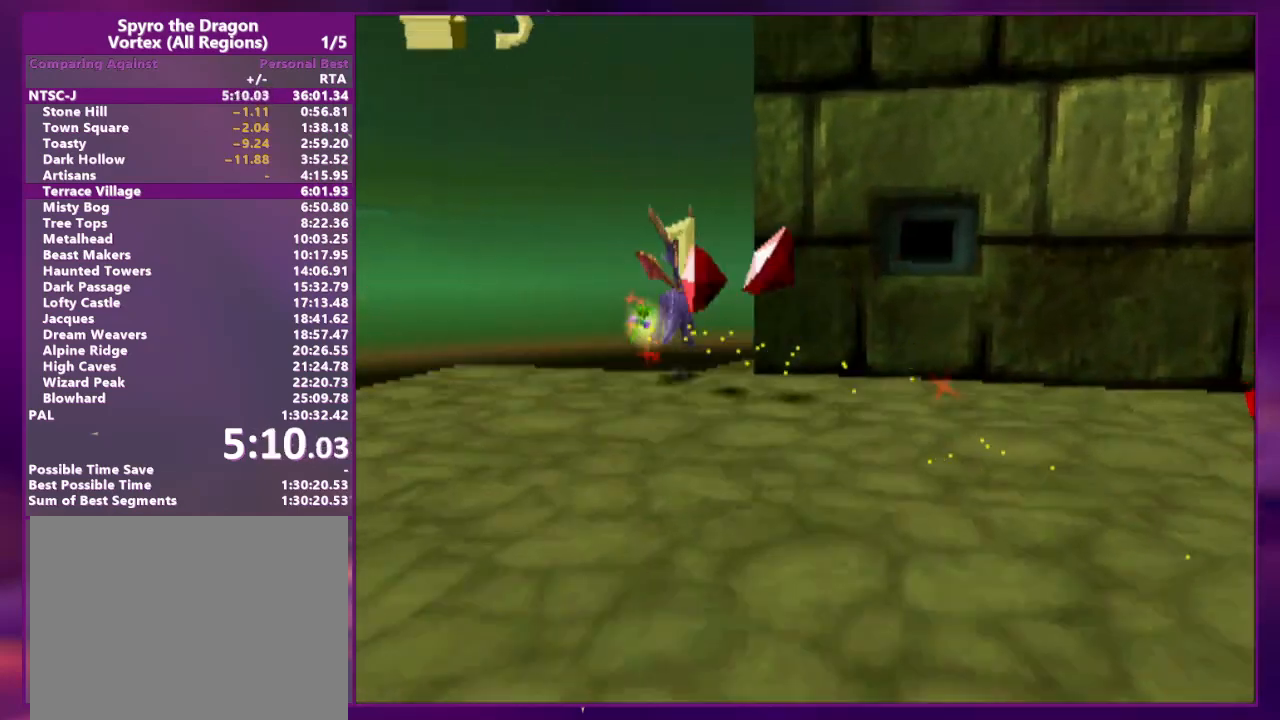
{"buttons": [], "events": [[33, "DPAD_UP", "up"], [267, "DPAD_LEFT", "down"], [267, "DPAD_UP", "down"], [367, "DPAD_LEFT", "up"], [500, "DPAD_UP", "up"]]}
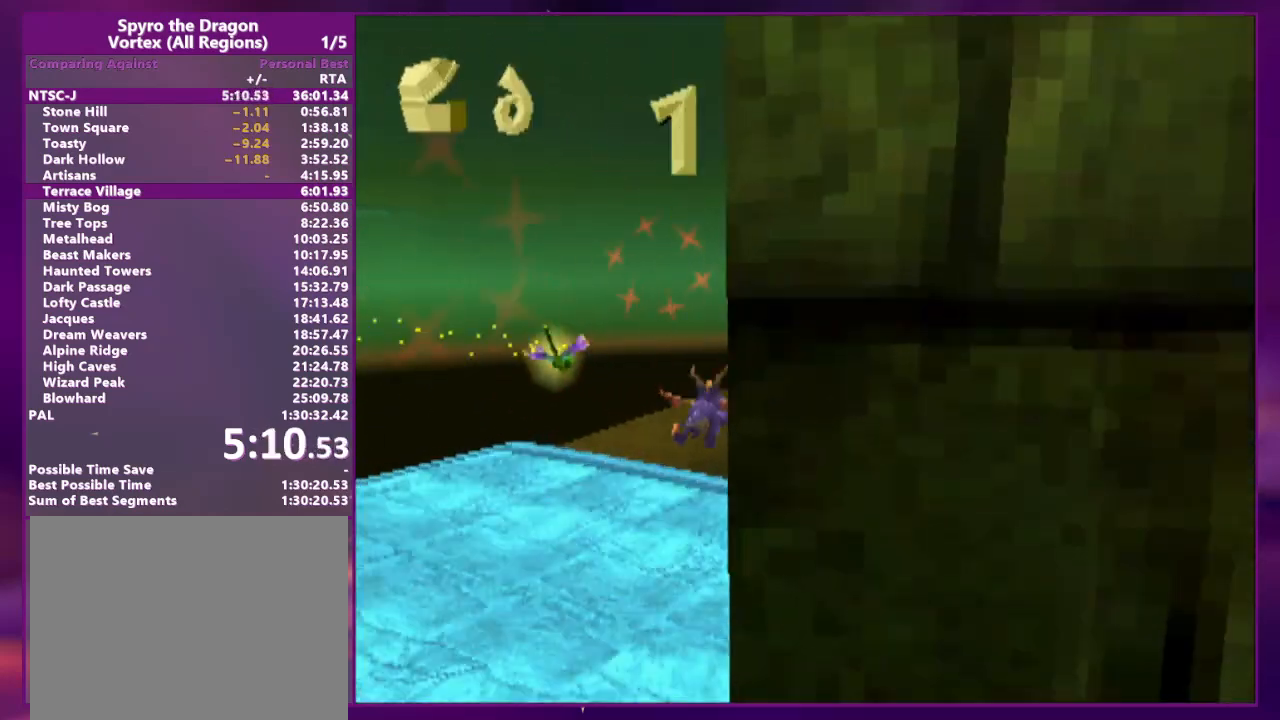
{"buttons": ["DPAD_LEFT"], "events": [[467, "DPAD_LEFT", "down"]]}
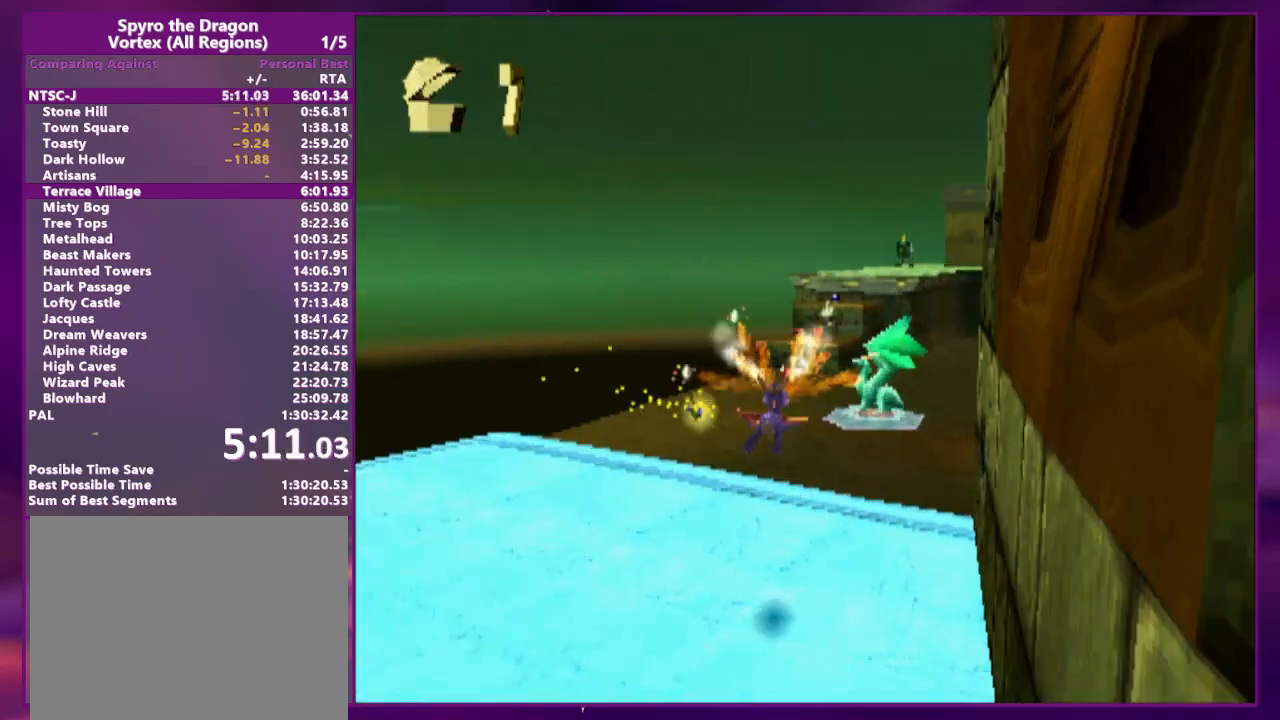
{"buttons": [], "events": [[33, "DPAD_LEFT", "up"], [133, "DPAD_RIGHT", "down"], [267, "DPAD_RIGHT", "up"], [400, "DPAD_LEFT", "down"], [467, "DPAD_LEFT", "up"]]}
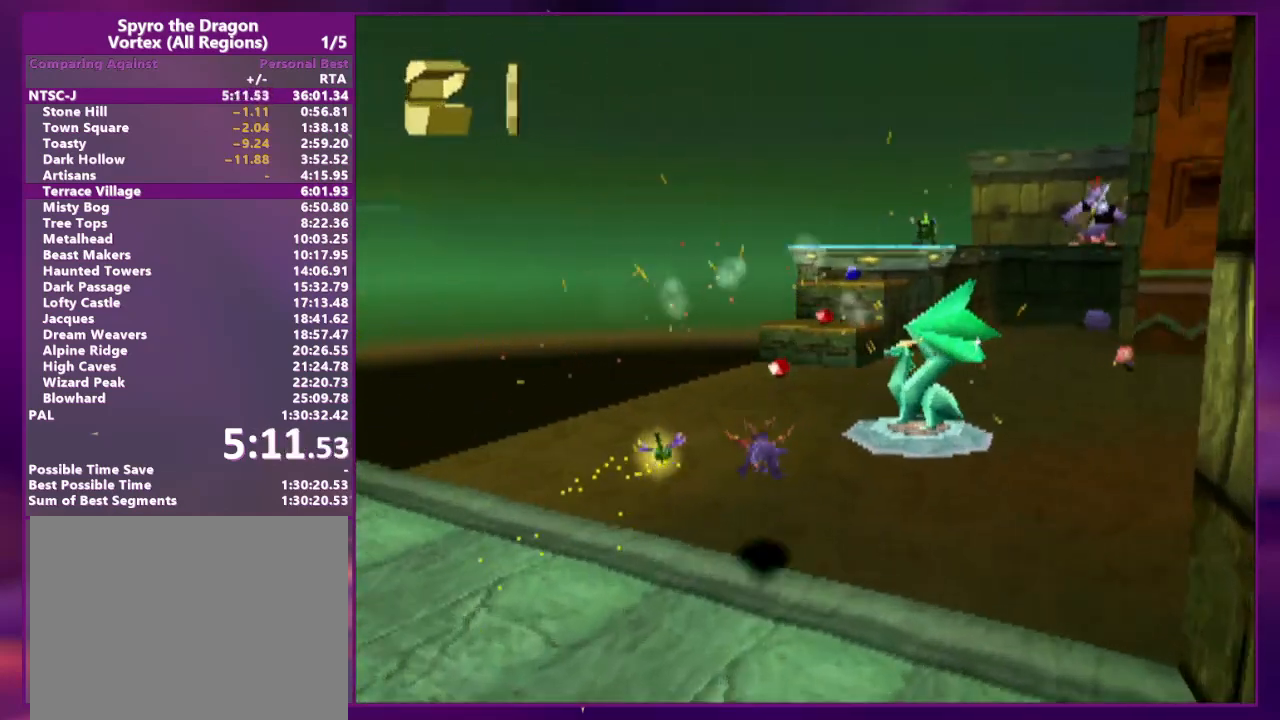
{"buttons": ["DPAD_UP"], "events": [[133, "DPAD_UP", "down"], [300, "L2", "down"], [333, "DPAD_RIGHT", "down"], [367, "DPAD_RIGHT", "up"], [467, "L2", "up"]]}
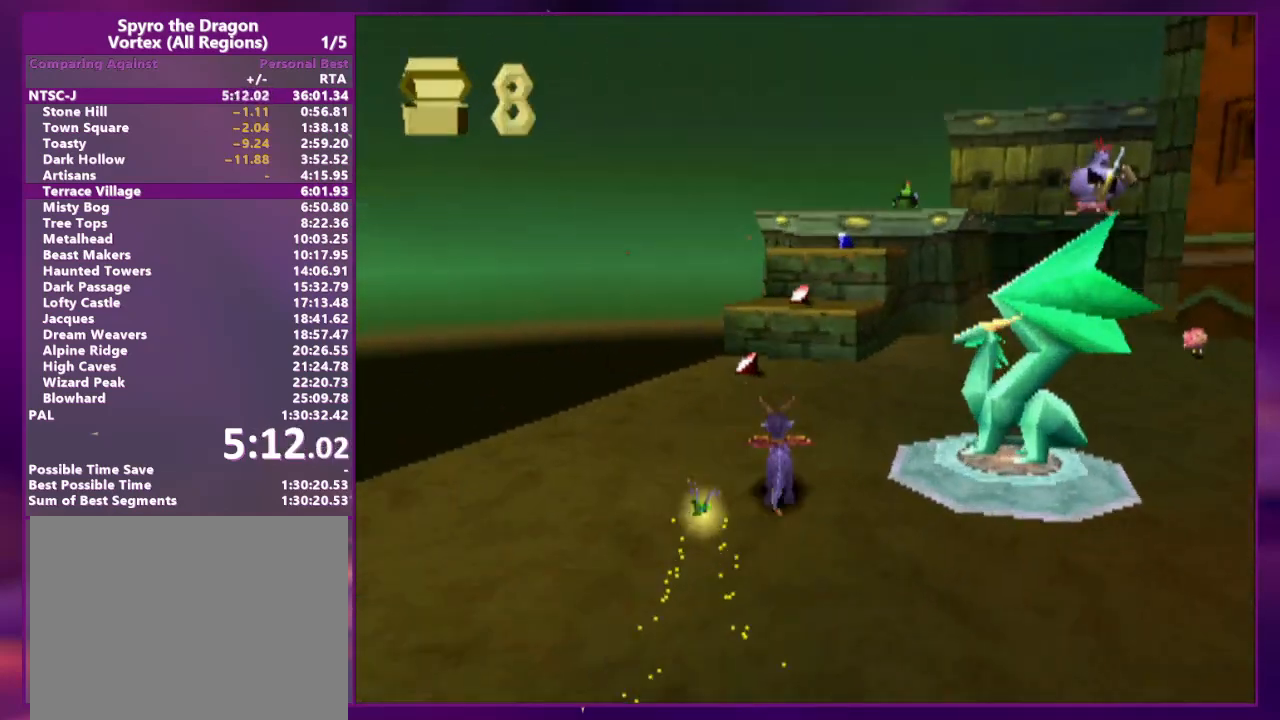
{"buttons": ["L2", "DPAD_UP"]}
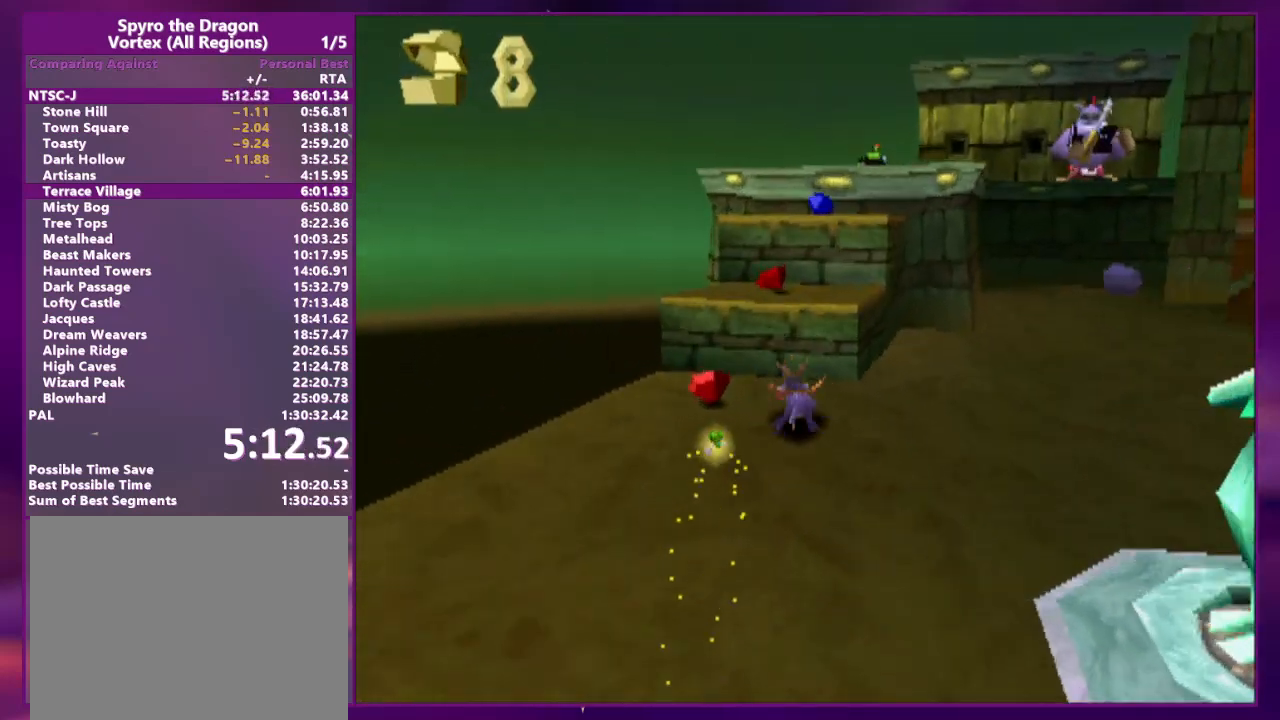
{"buttons": ["DPAD_UP"], "events": [[33, "L2", "up"], [167, "DPAD_UP", "up"], [200, "L2", "down"], [233, "DPAD_RIGHT", "down"], [233, "DPAD_UP", "down"], [267, "DPAD_RIGHT", "up"], [367, "L2", "up"]]}
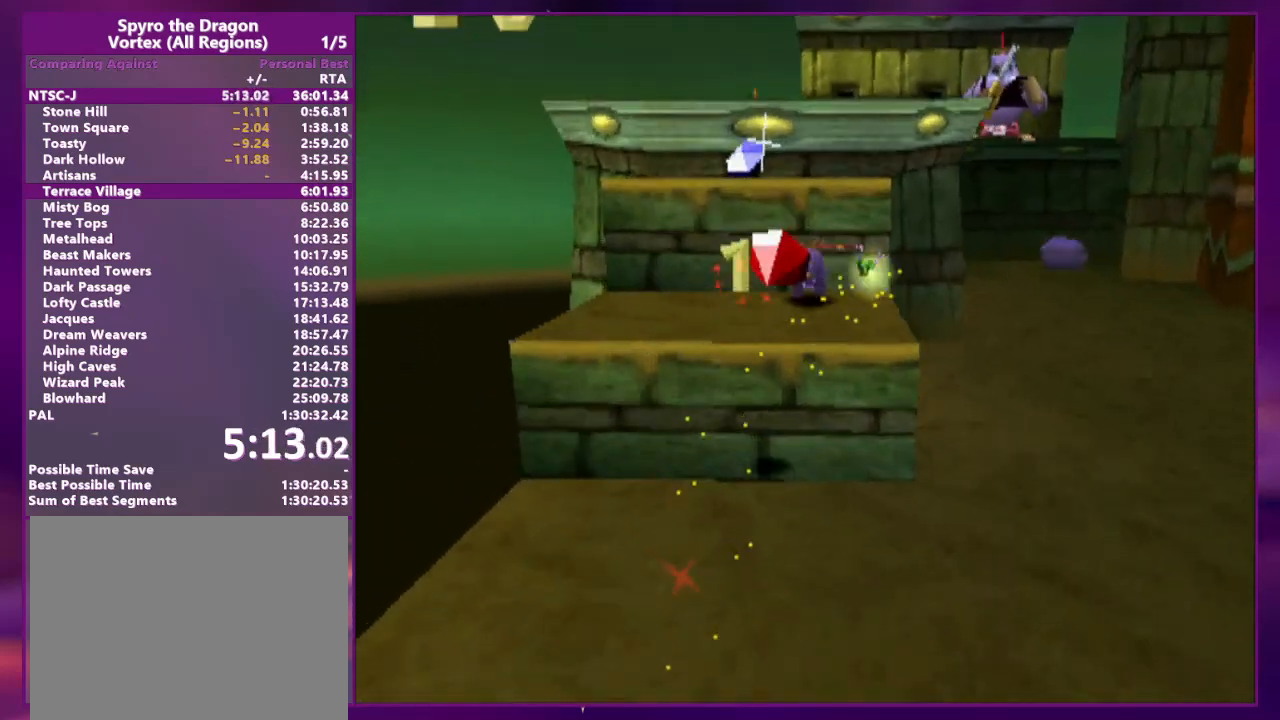
{"buttons": ["DPAD_UP"], "events": [[167, "DPAD_UP", "up"], [333, "DPAD_UP", "down"], [400, "DPAD_LEFT", "down"], [467, "DPAD_LEFT", "up"]]}
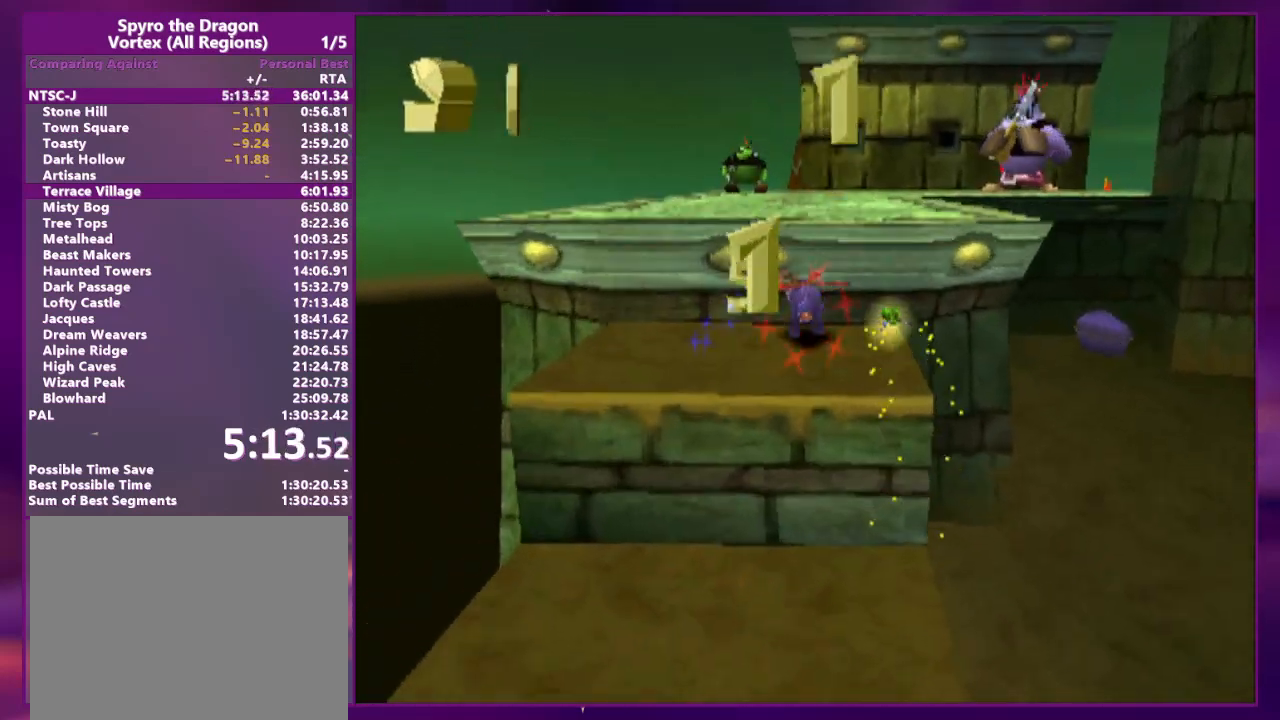
{"buttons": ["DPAD_UP"], "events": [[233, "DPAD_UP", "up"], [267, "DPAD_LEFT", "down"], [333, "DPAD_LEFT", "up"], [500, "DPAD_UP", "down"]]}
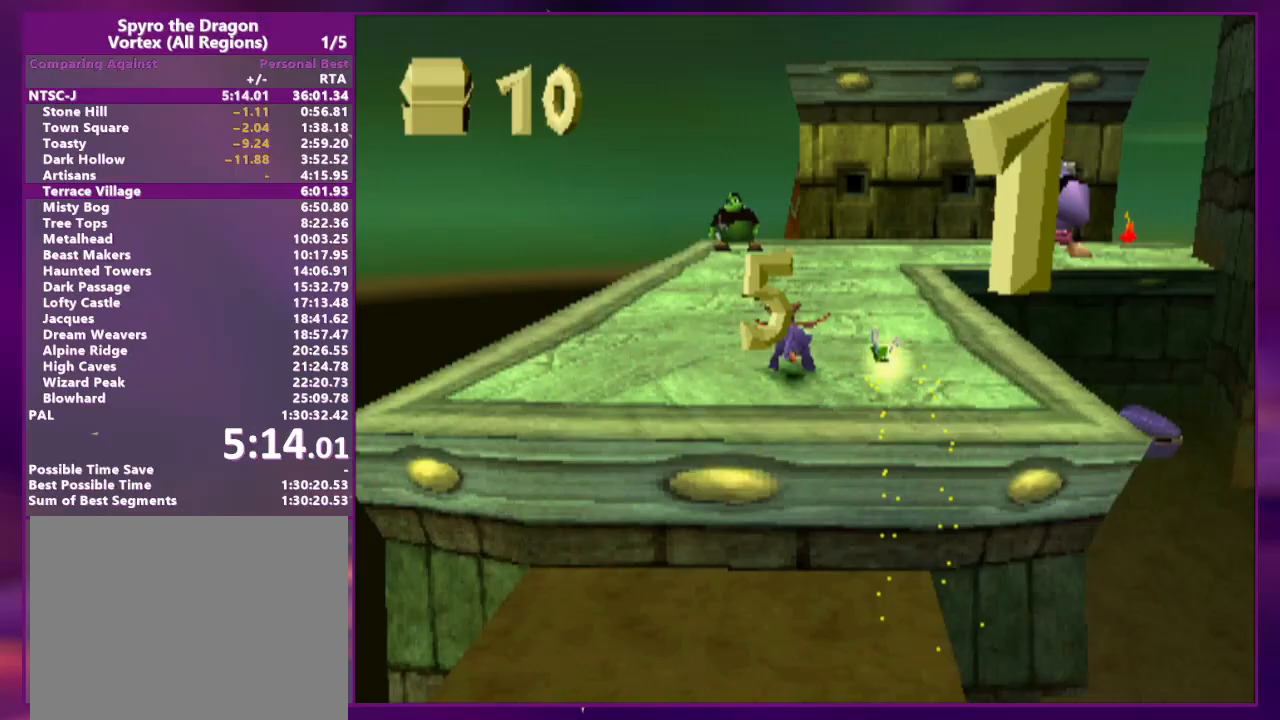
{"buttons": [], "events": [[167, "CIRCLE", "down"], [233, "CIRCLE", "up"], [233, "DPAD_LEFT", "down"], [300, "DPAD_UP", "up"], [333, "DPAD_LEFT", "up"]]}
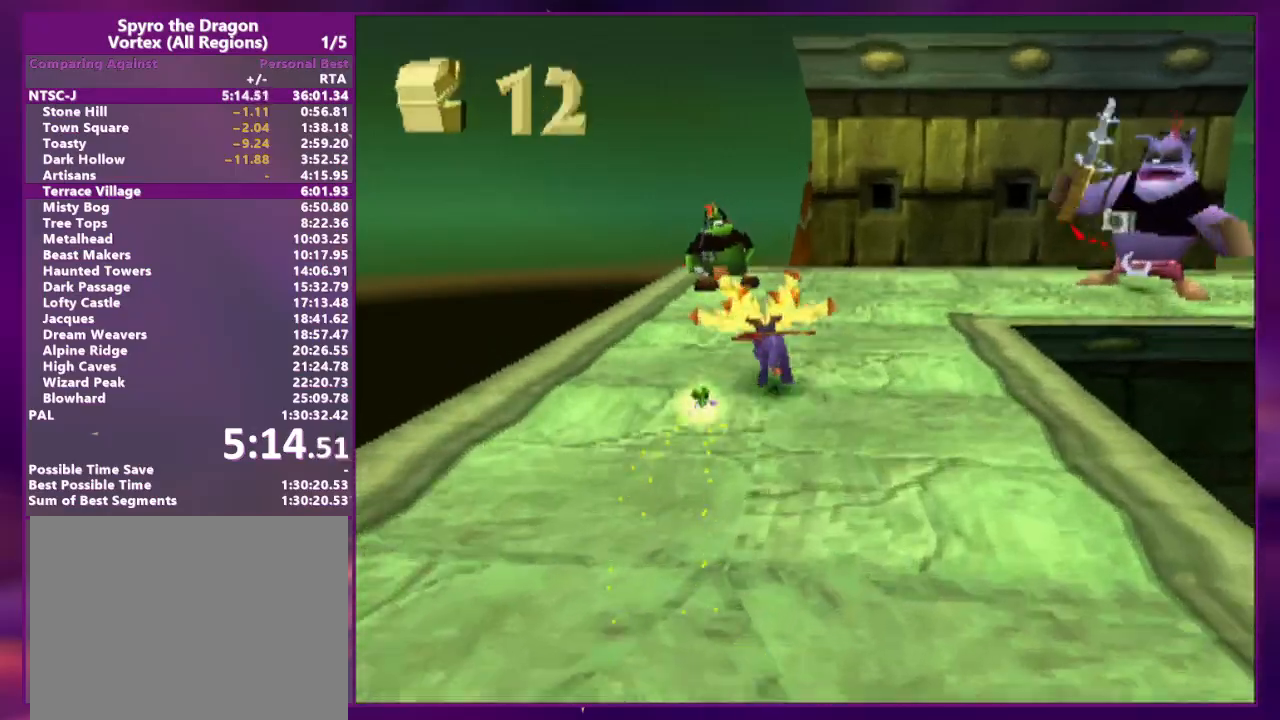
{"buttons": ["L2", "DPAD_UP", "DPAD_RIGHT"]}
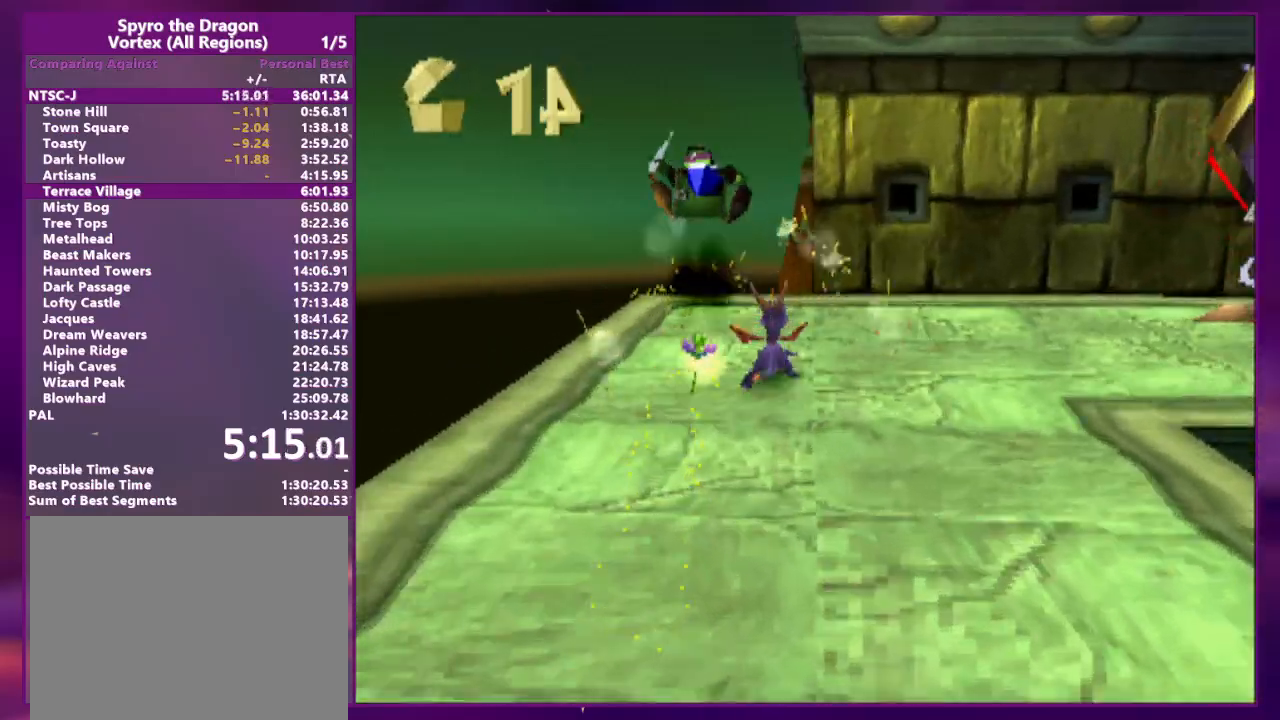
{"buttons": ["L2", "DPAD_RIGHT"], "events": [[100, "DPAD_UP", "up"], [167, "DPAD_DOWN", "down"], [267, "CIRCLE", "down"], [367, "DPAD_DOWN", "up"], [400, "CIRCLE", "up"]]}
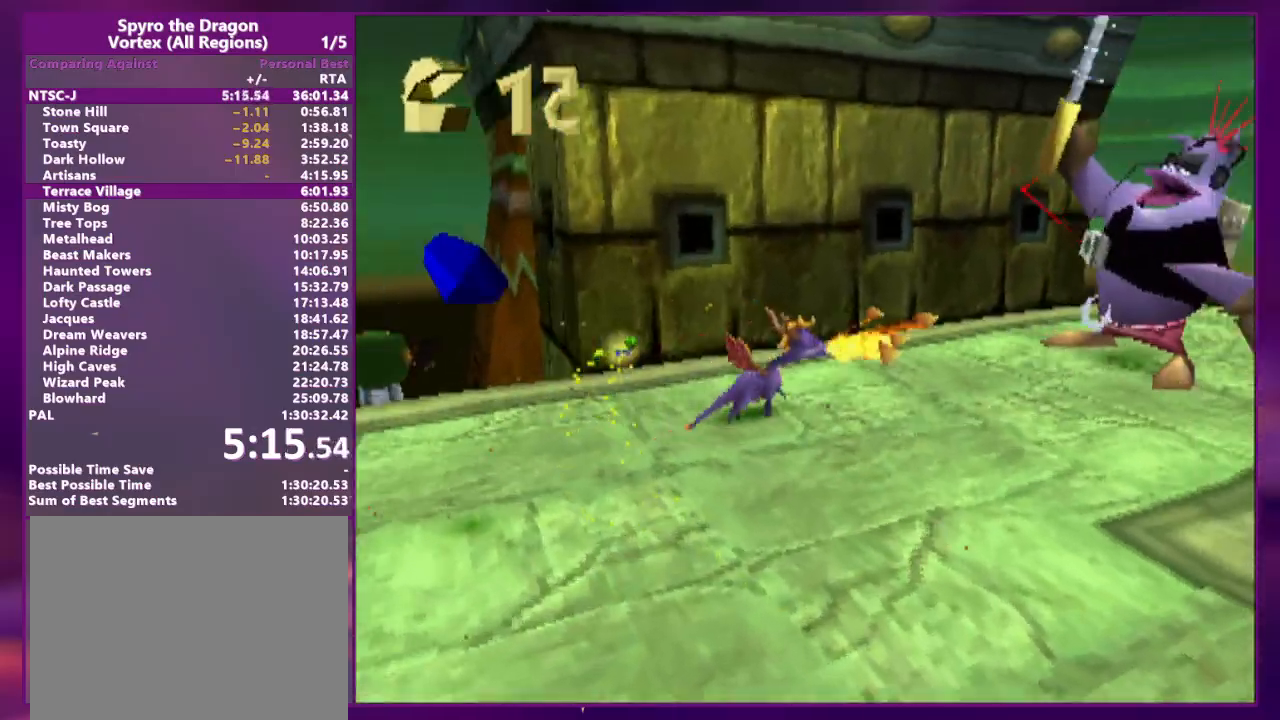
{"buttons": [], "events": [[100, "DPAD_RIGHT", "up"], [100, "L2", "up"], [167, "DPAD_UP", "down"], [500, "DPAD_UP", "up"]]}
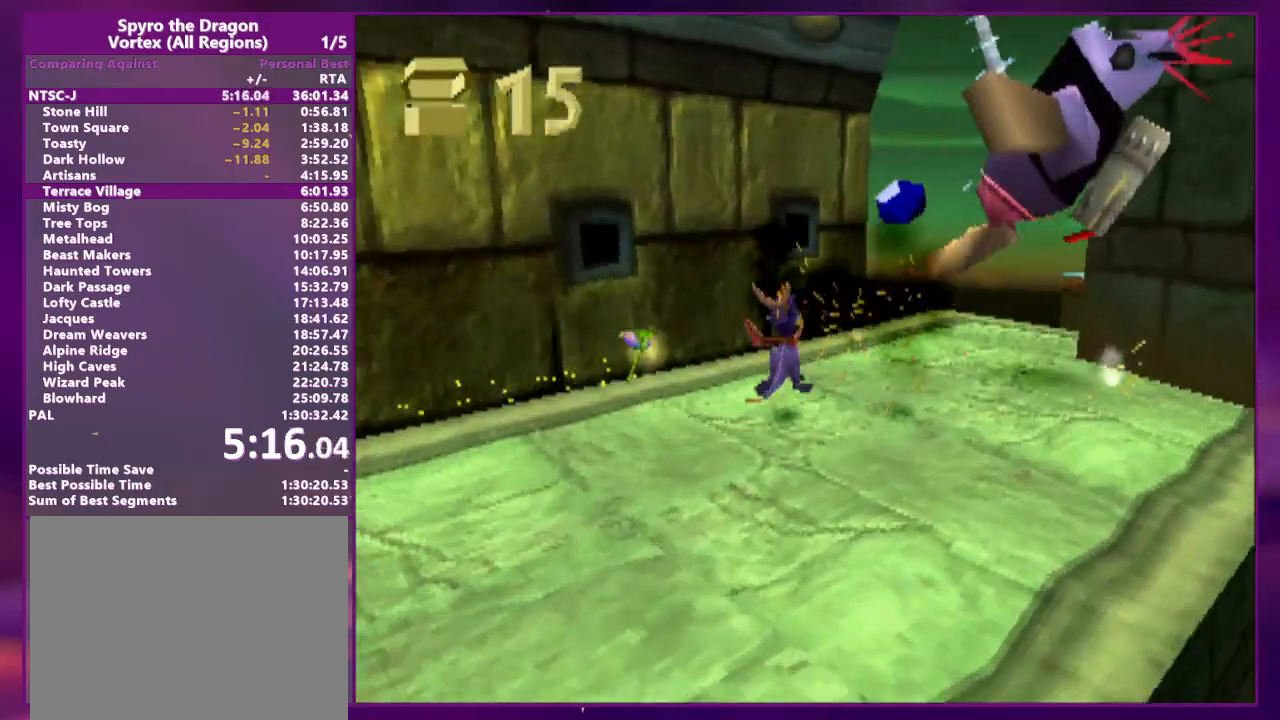
{"buttons": ["DPAD_UP"]}